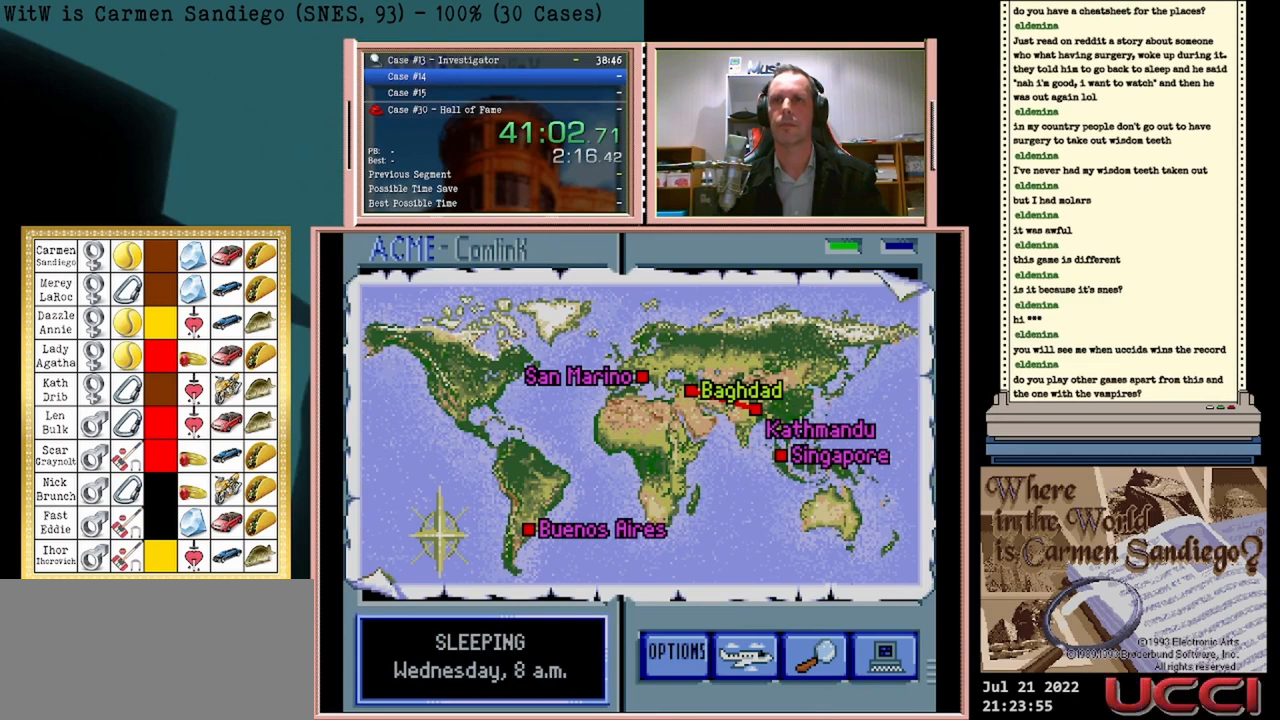
Gameplay with a controller (Nintendo layout); each line is a JSON object with the inputs held at the frame after it. "events" lists button and stick changes between this image and that frame as [ms after this image, input, new state], when the widget could be followed in between. Not read: L2 L3 R2 R3 left_stick right_stick.
{"buttons": ["A"], "events": []}
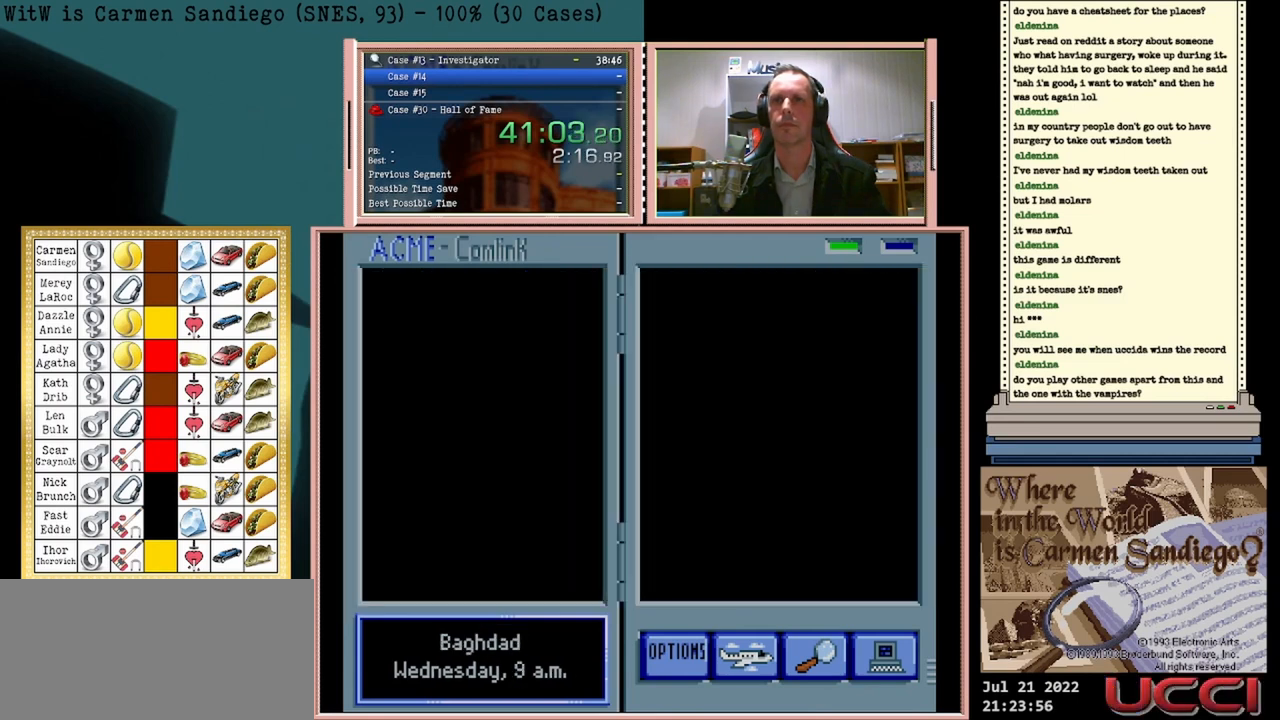
{"buttons": ["A"], "events": []}
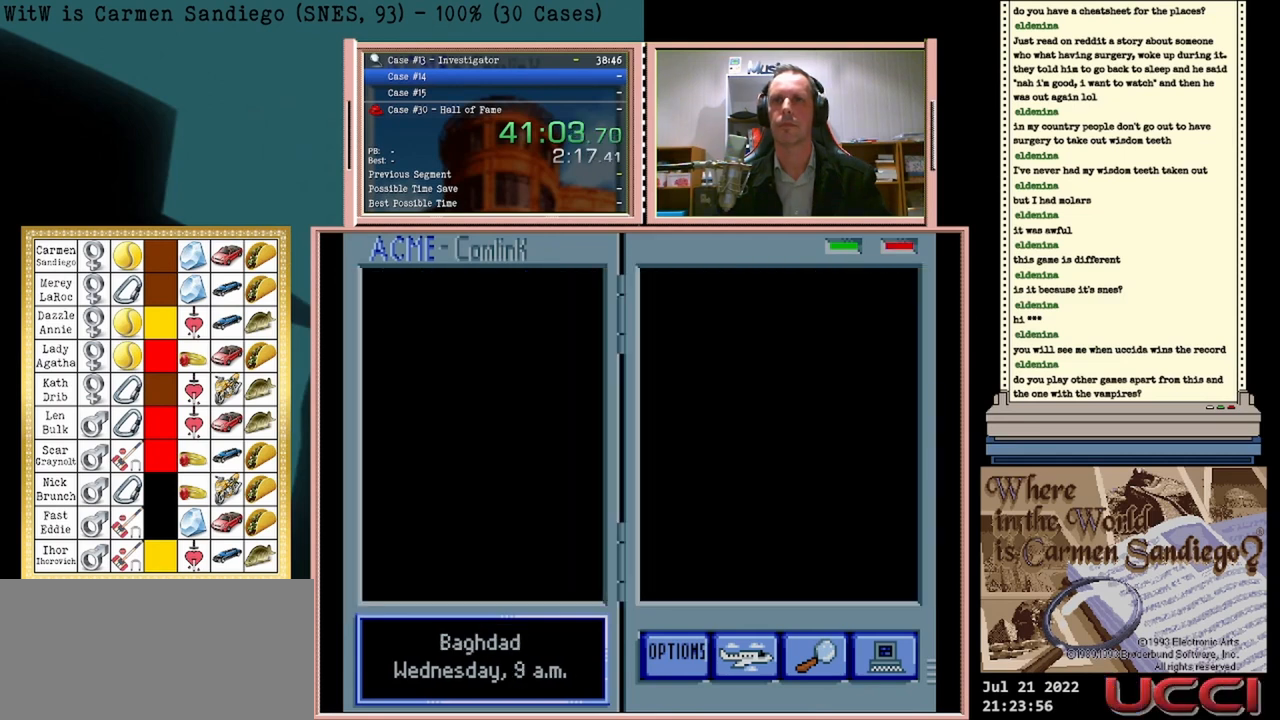
{"buttons": ["A"], "events": []}
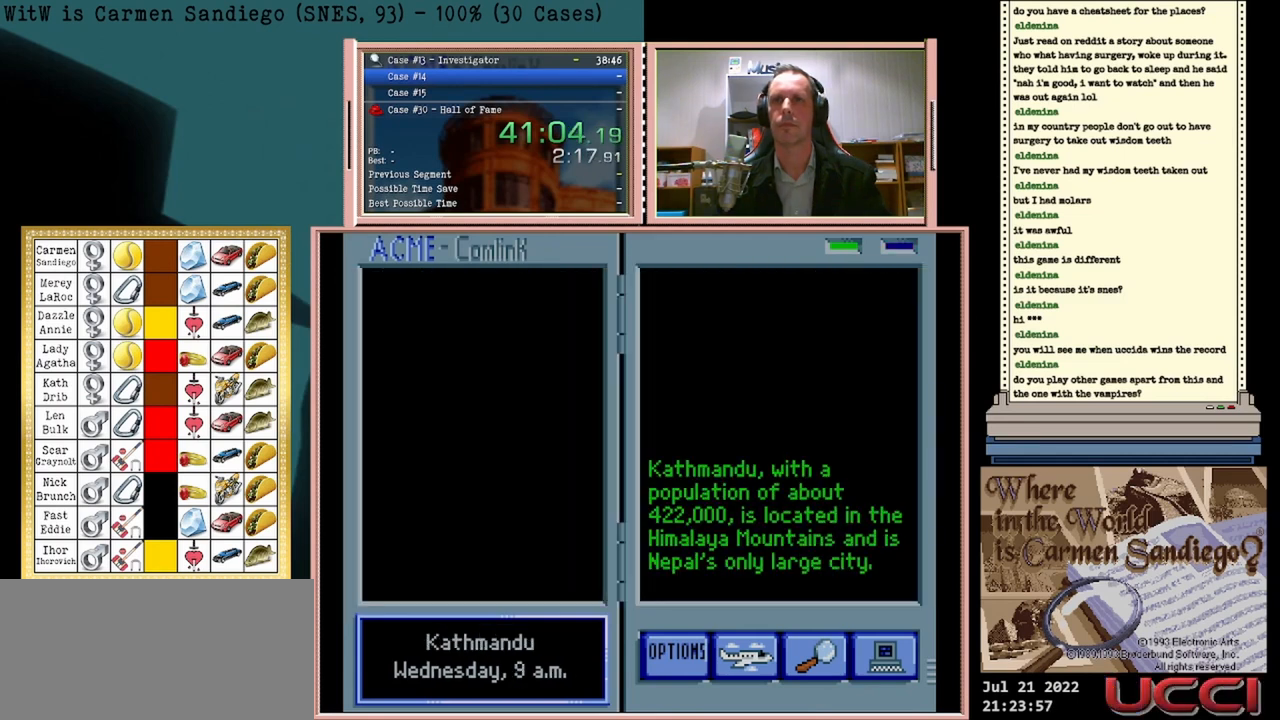
{"buttons": ["A"], "events": []}
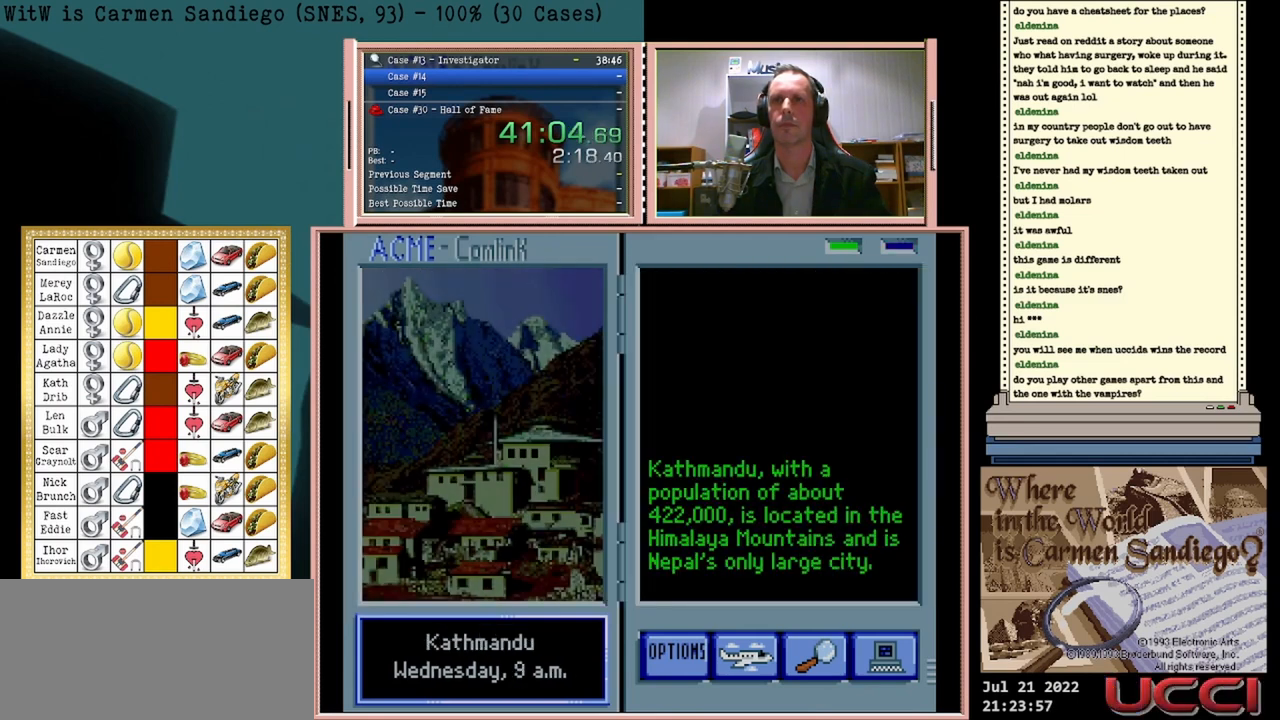
{"buttons": ["A"], "events": []}
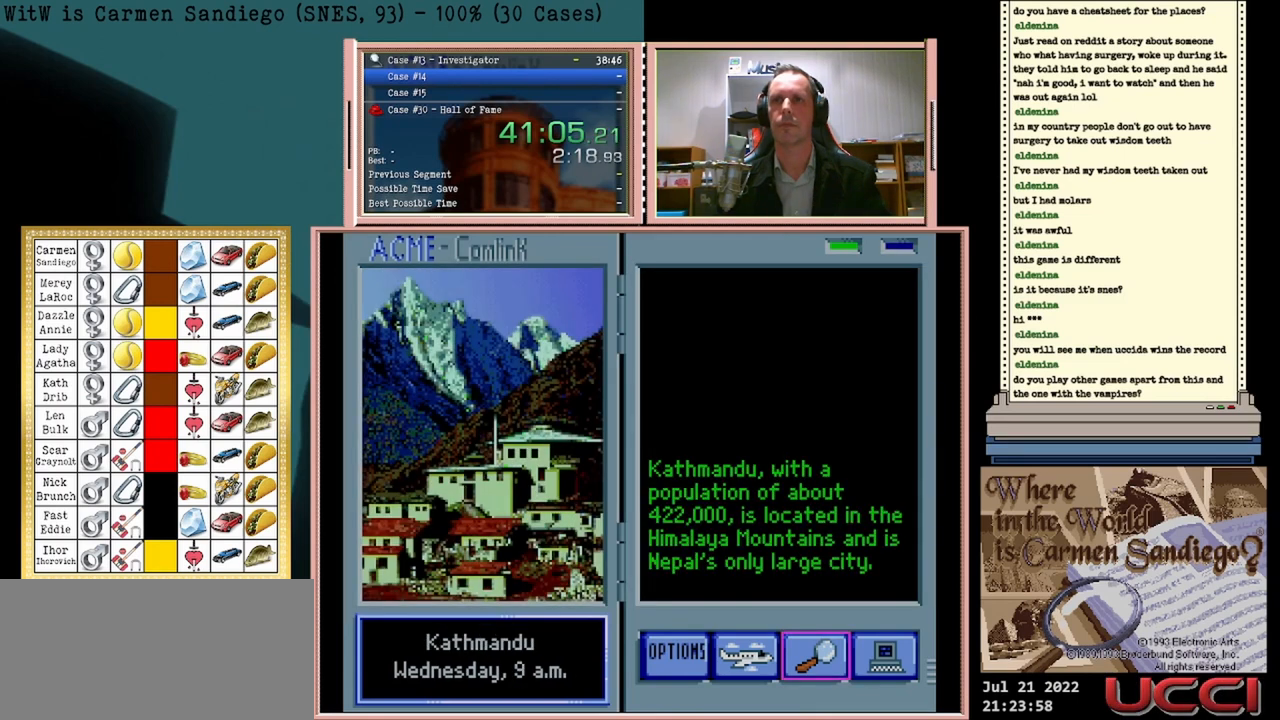
{"buttons": ["A"], "events": []}
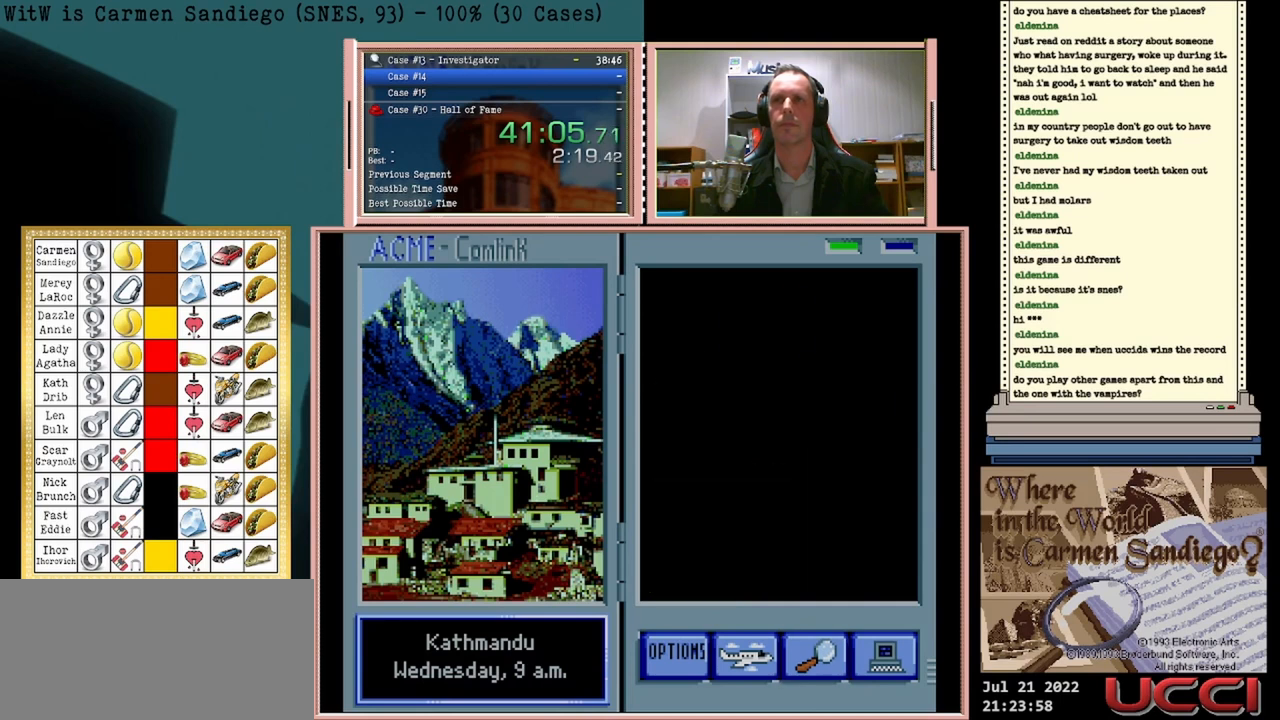
{"buttons": ["A"], "events": []}
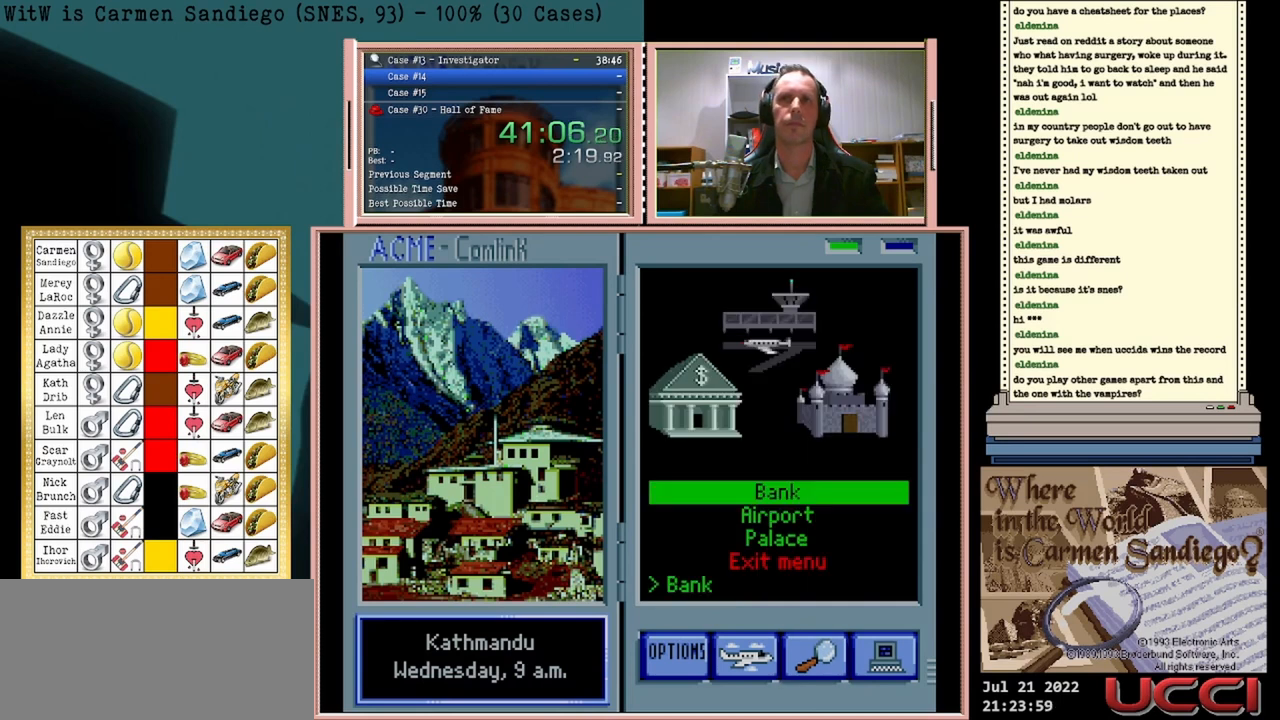
{"buttons": ["A"], "events": []}
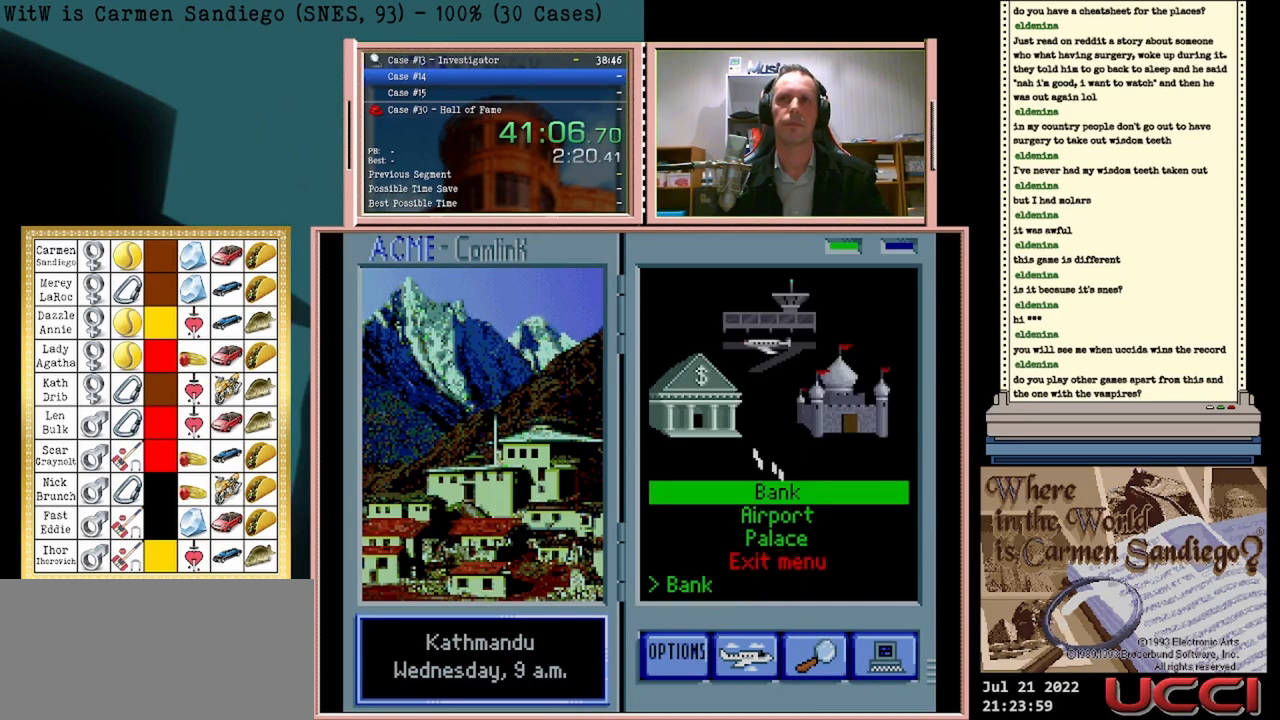
{"buttons": ["A"], "events": []}
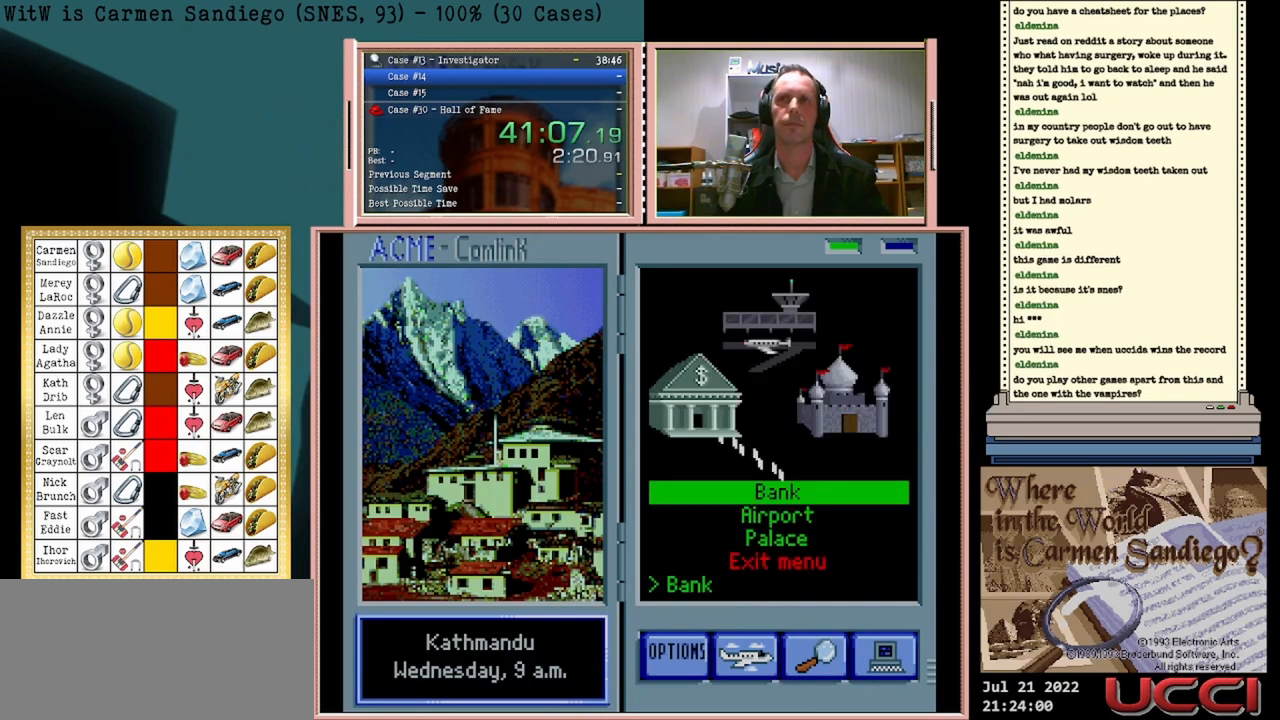
{"buttons": ["A"], "events": []}
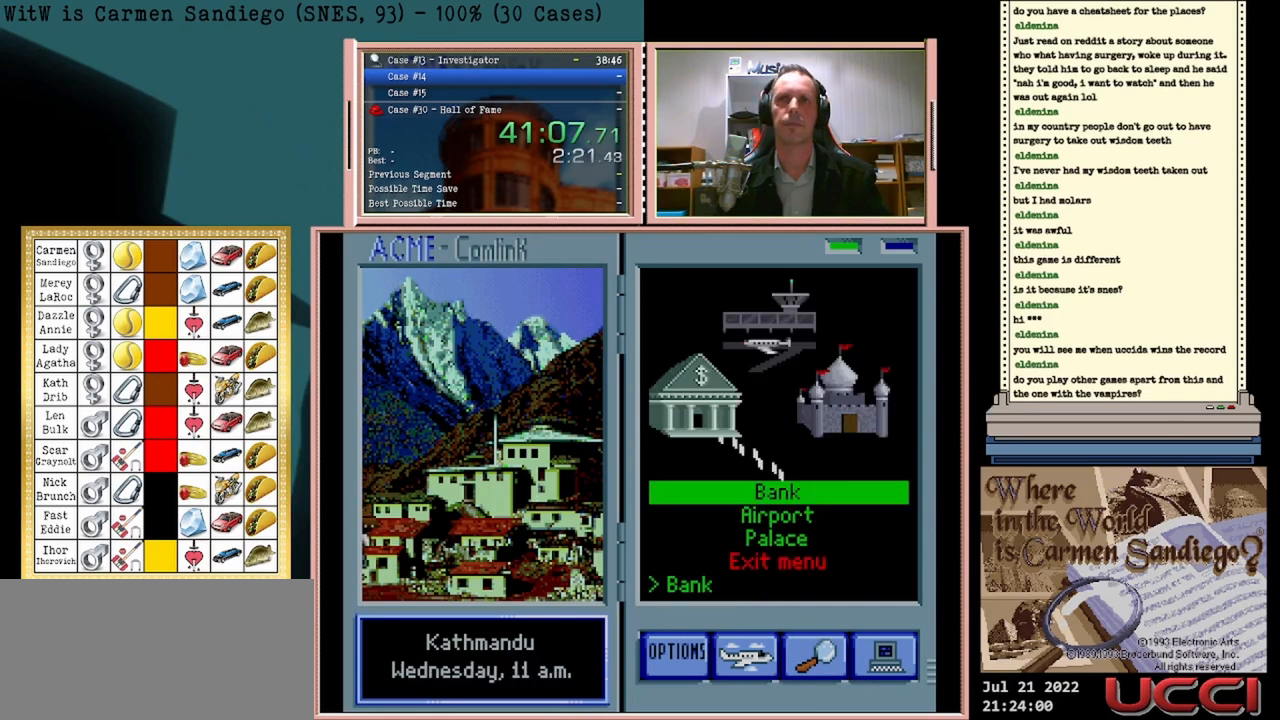
{"buttons": ["A"], "events": []}
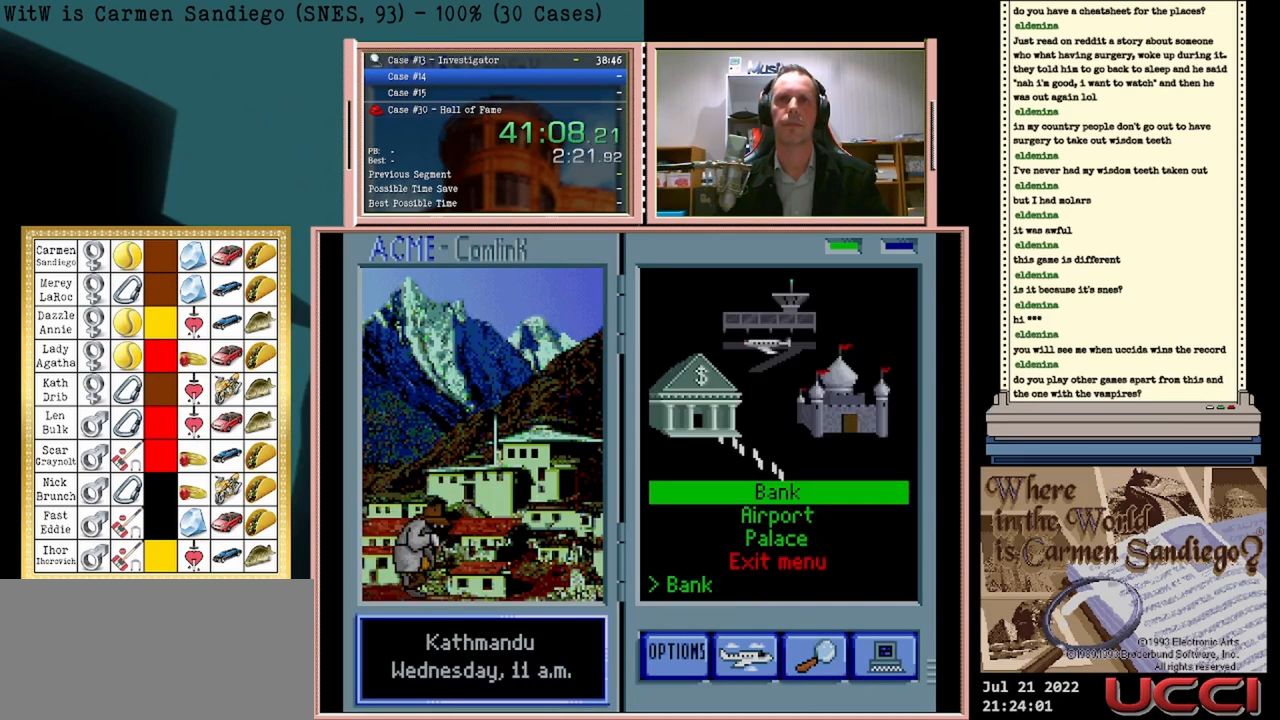
{"buttons": ["A"], "events": []}
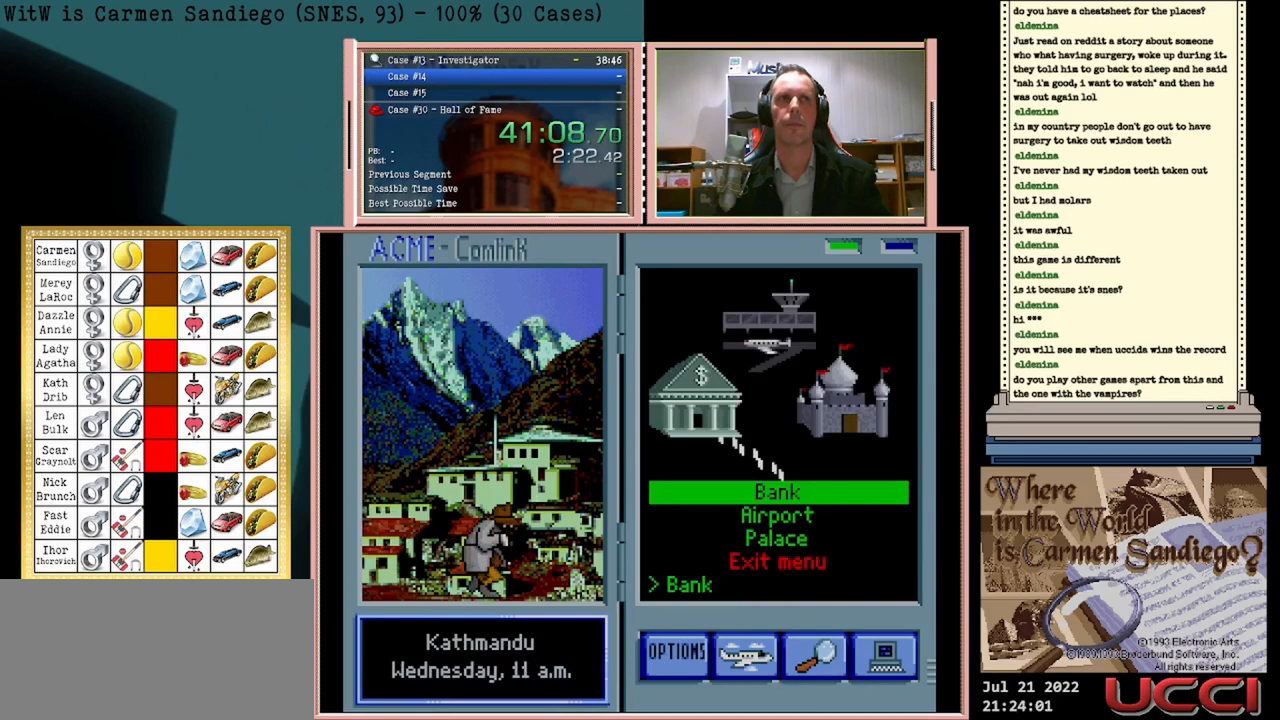
{"buttons": ["A"], "events": []}
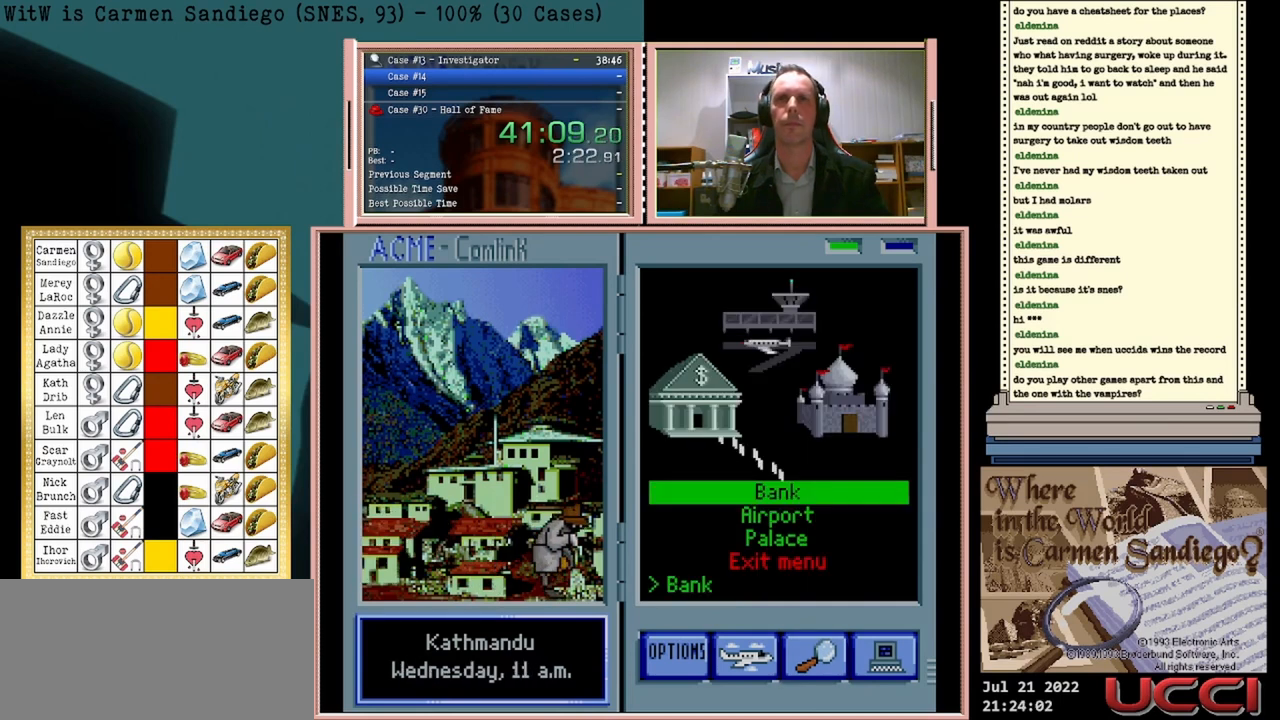
{"buttons": ["A"], "events": []}
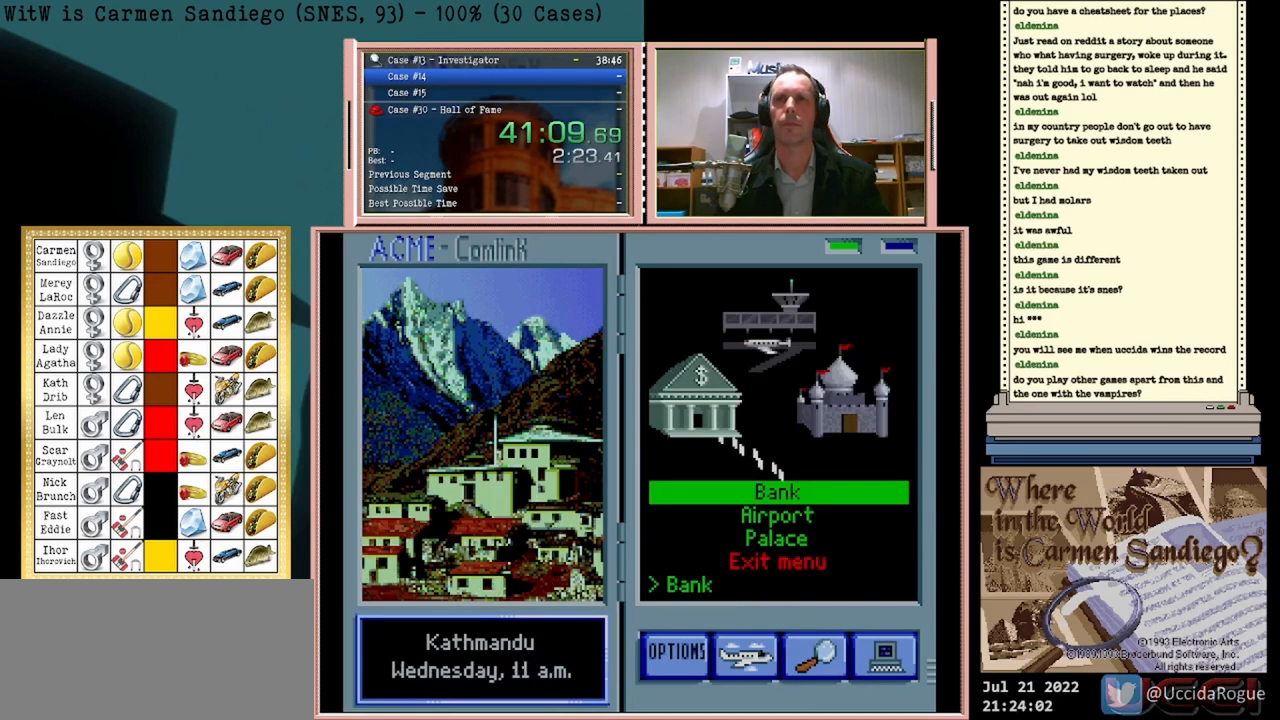
{"buttons": [], "events": [[417, "A", "up"]]}
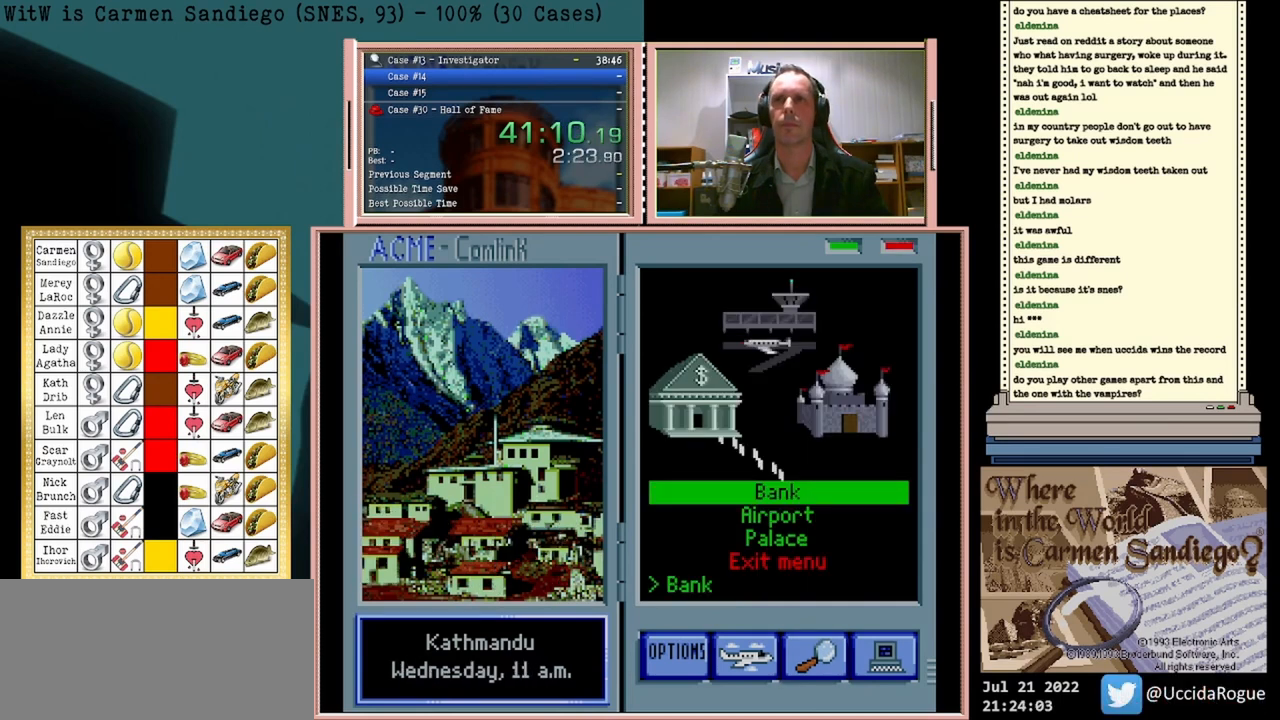
{"buttons": ["DPAD_LEFT"], "events": [[500, "DPAD_LEFT", "down"]]}
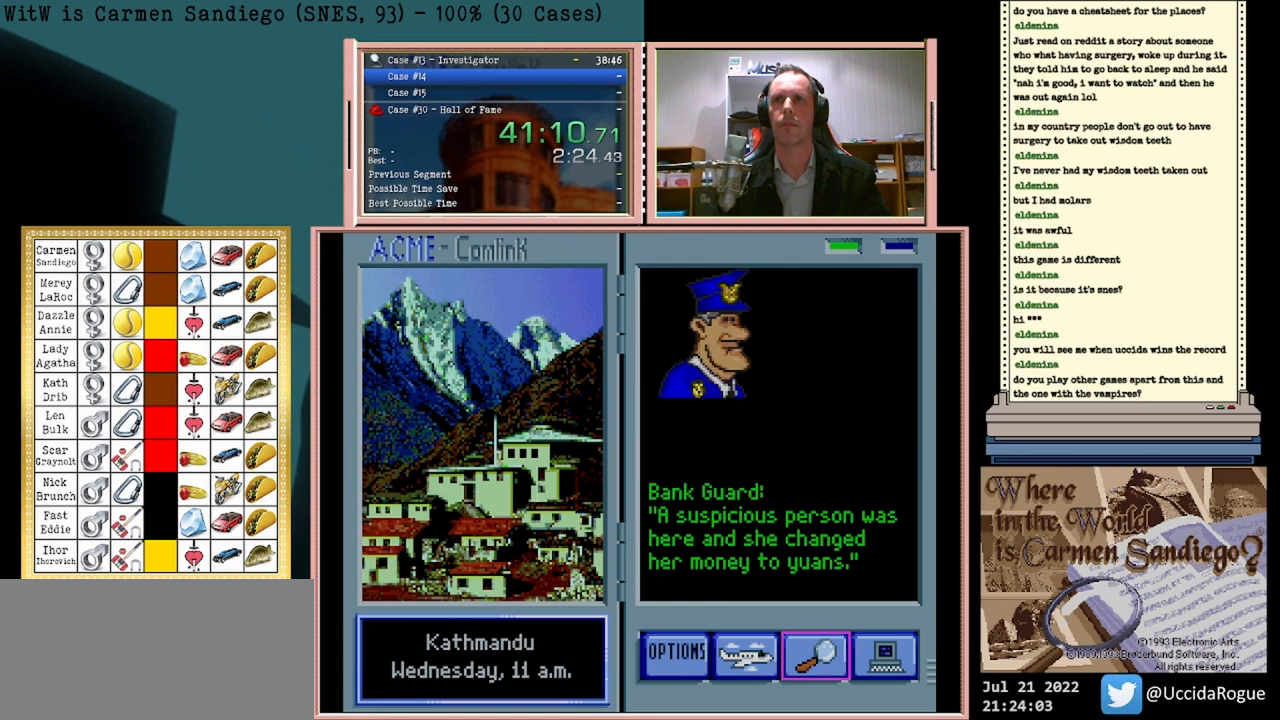
{"buttons": ["A"], "events": [[250, "DPAD_LEFT", "up"], [458, "A", "down"]]}
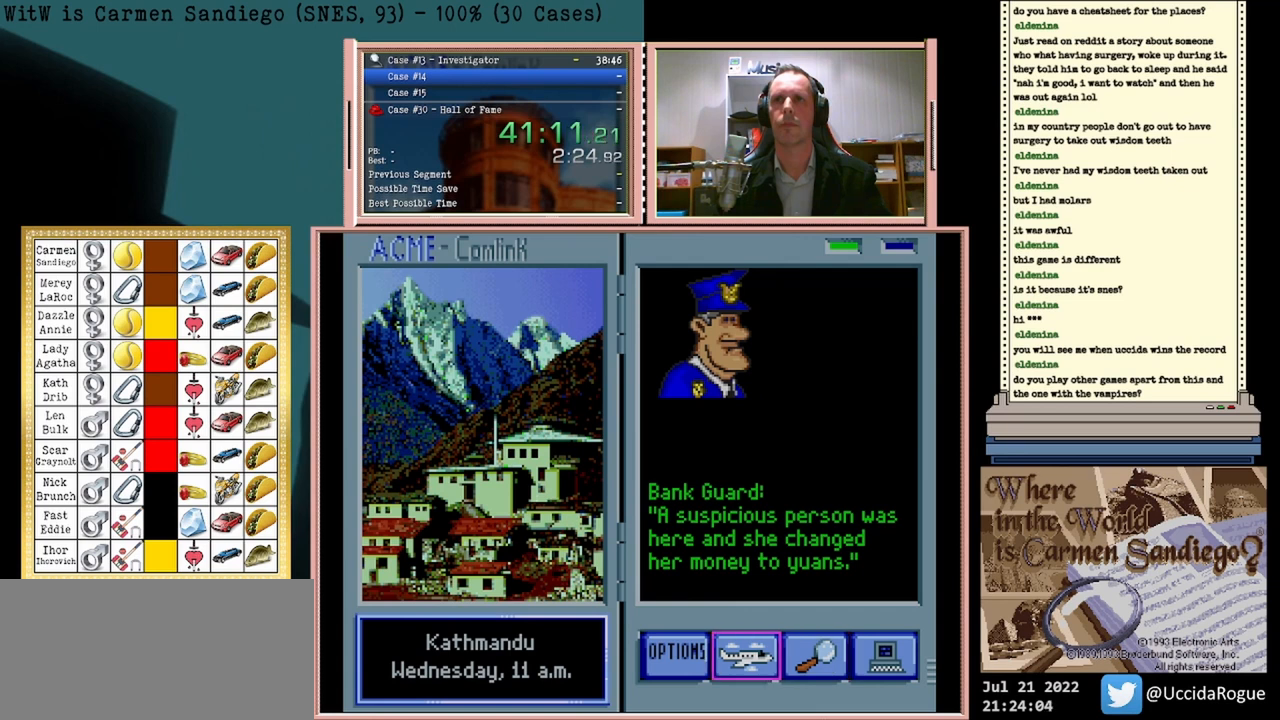
{"buttons": ["A"], "events": []}
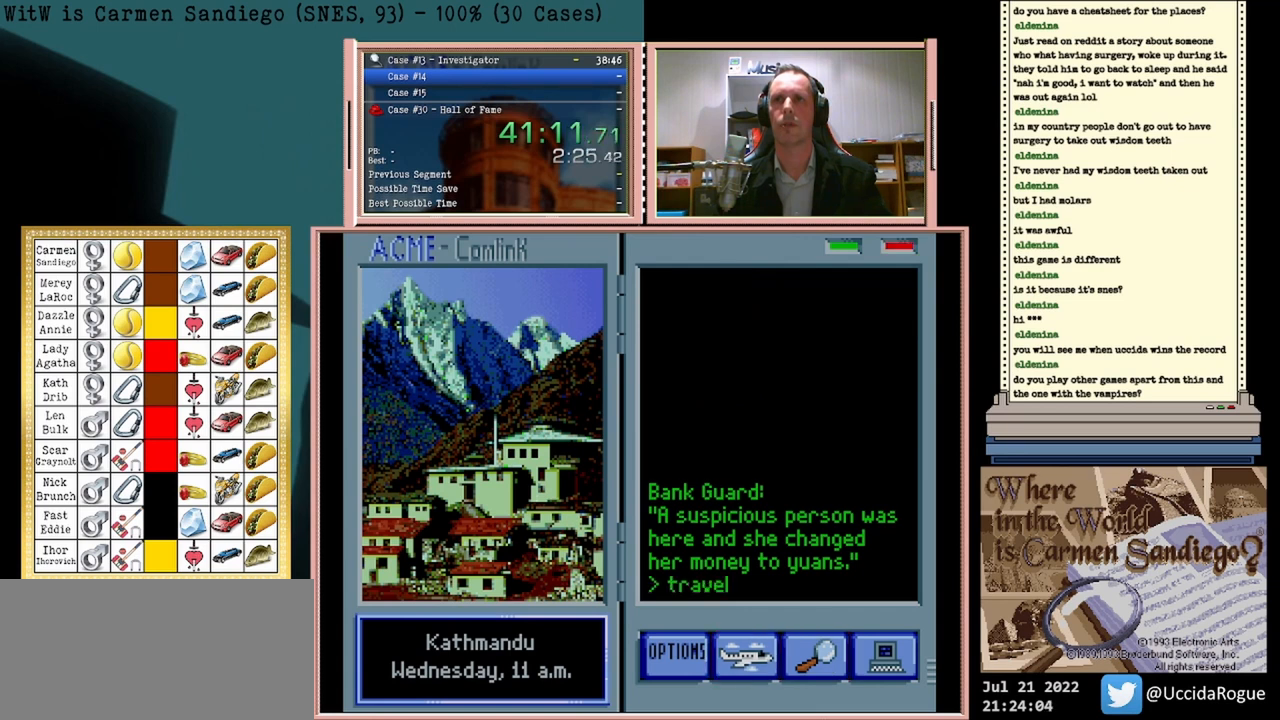
{"buttons": [], "events": [[417, "A", "up"]]}
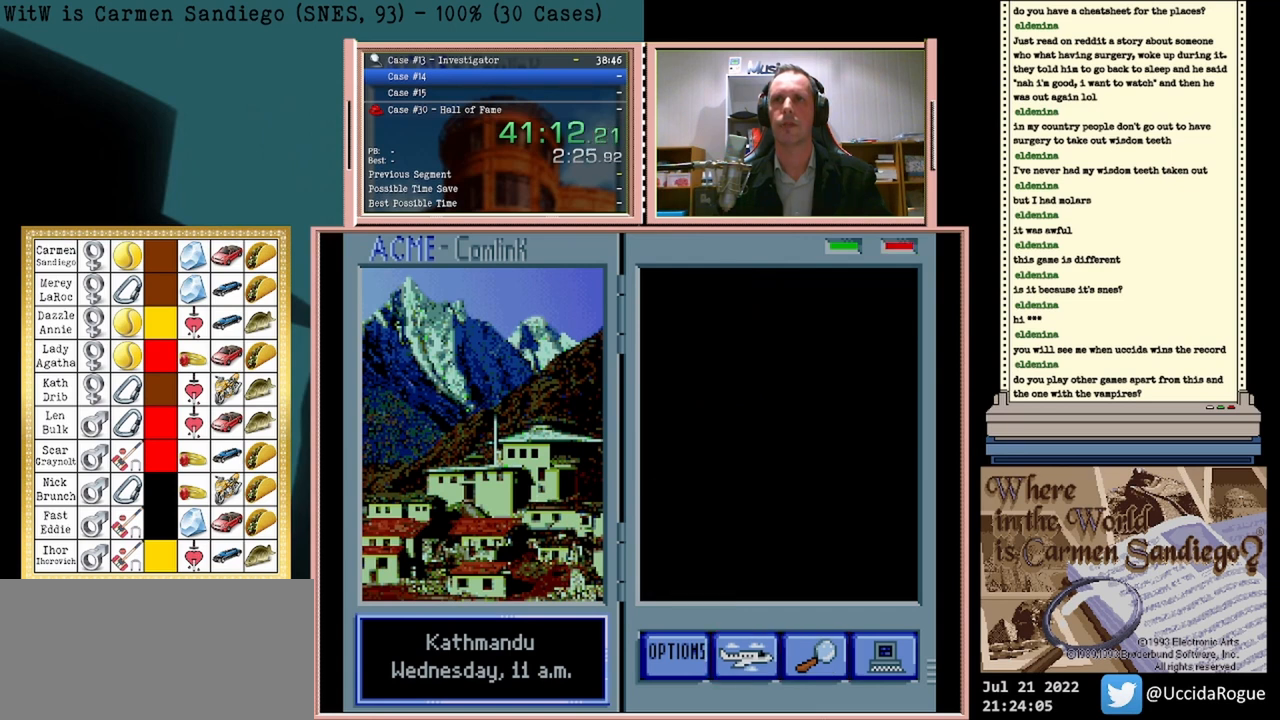
{"buttons": [], "events": []}
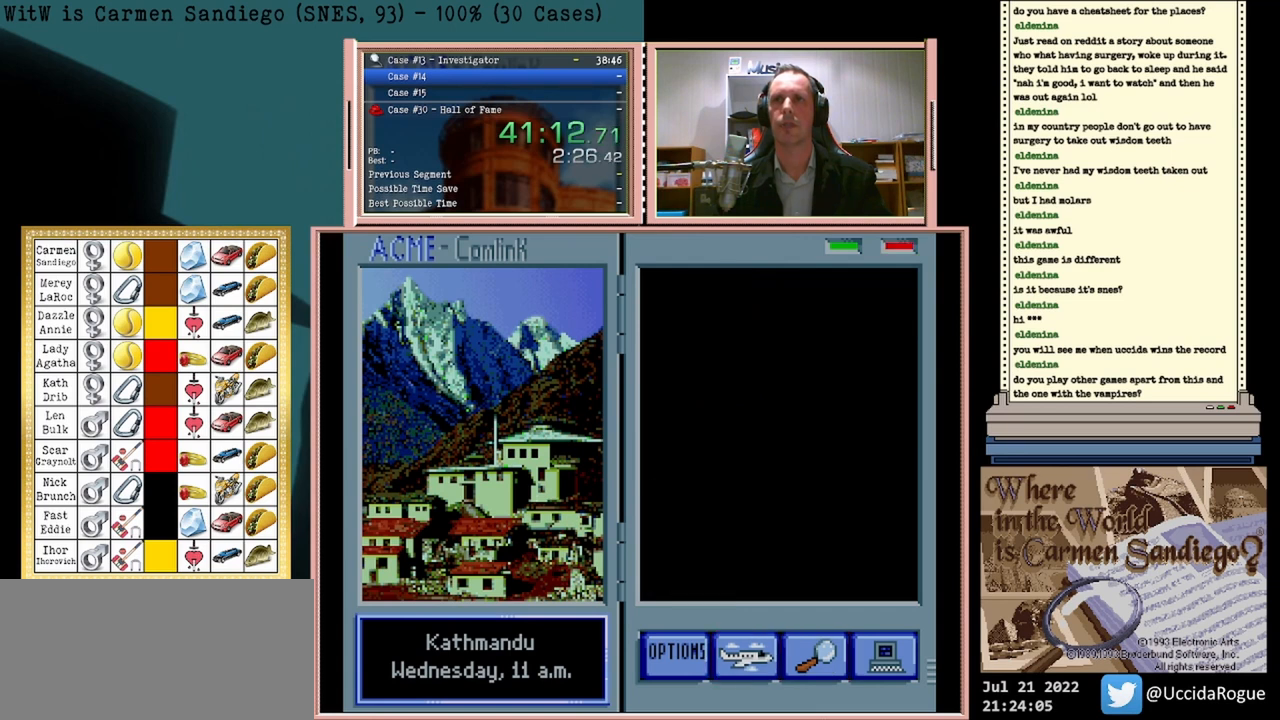
{"buttons": [], "events": []}
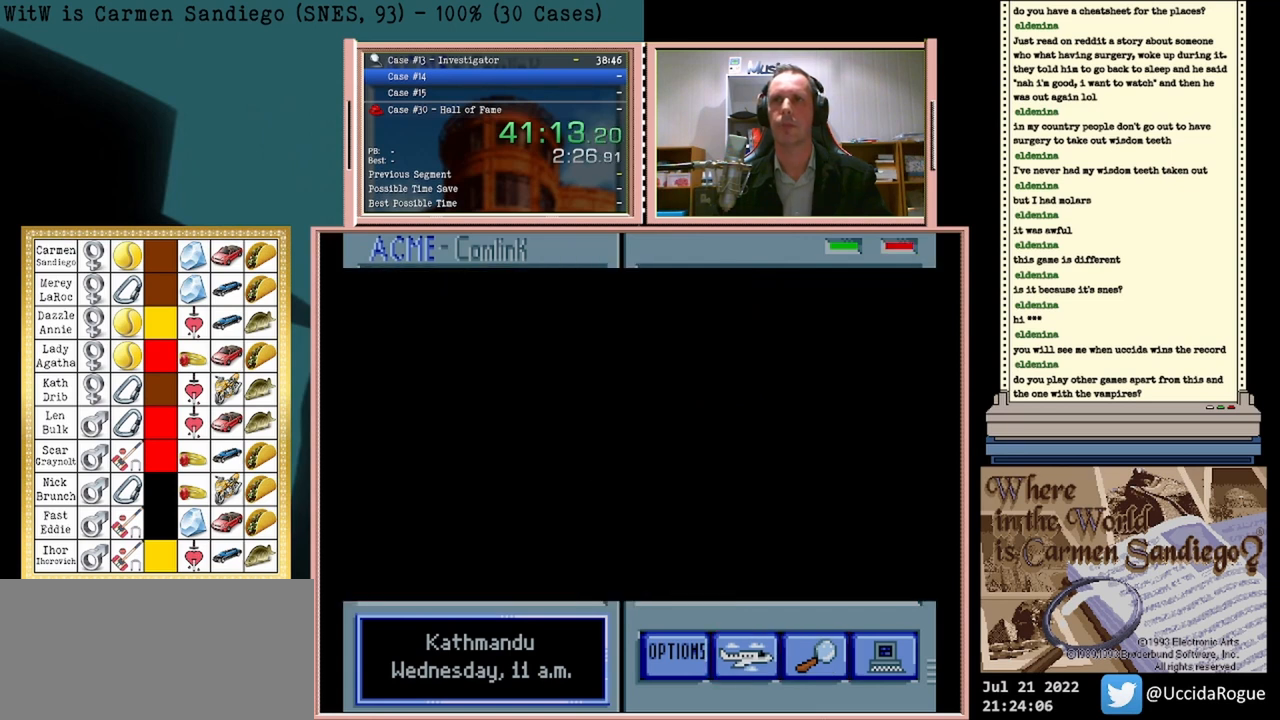
{"buttons": [], "events": []}
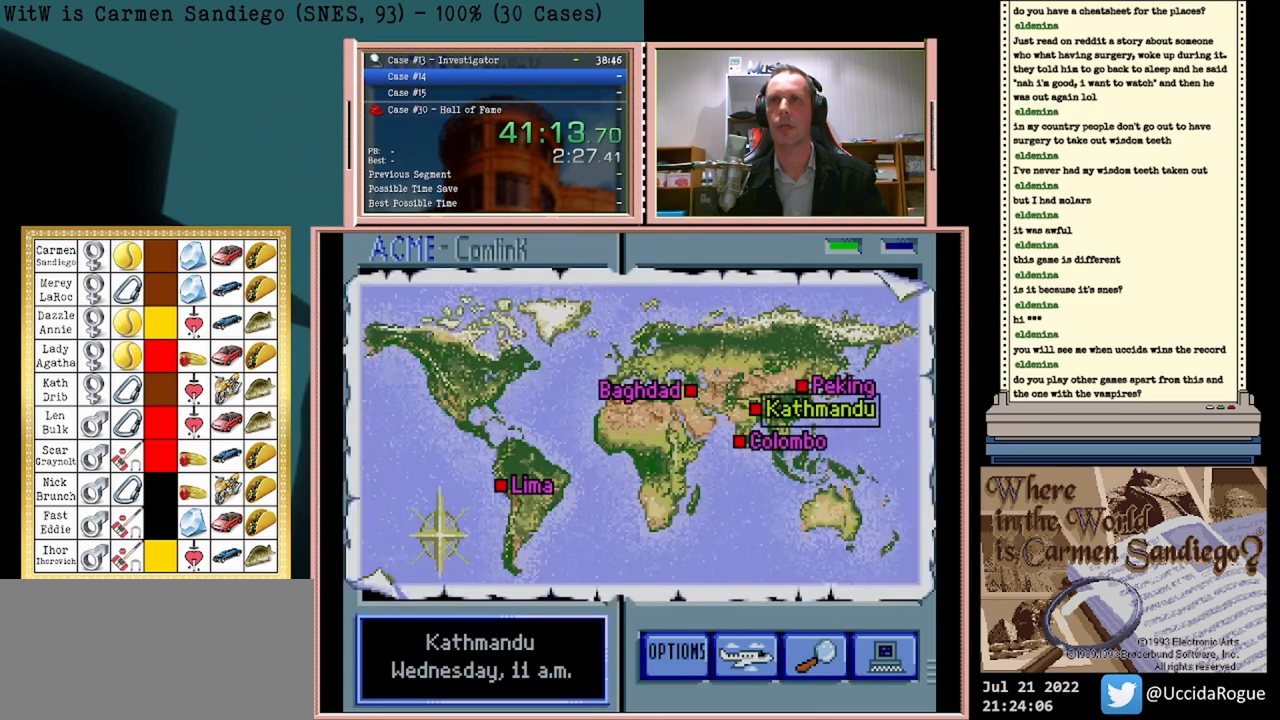
{"buttons": [], "events": []}
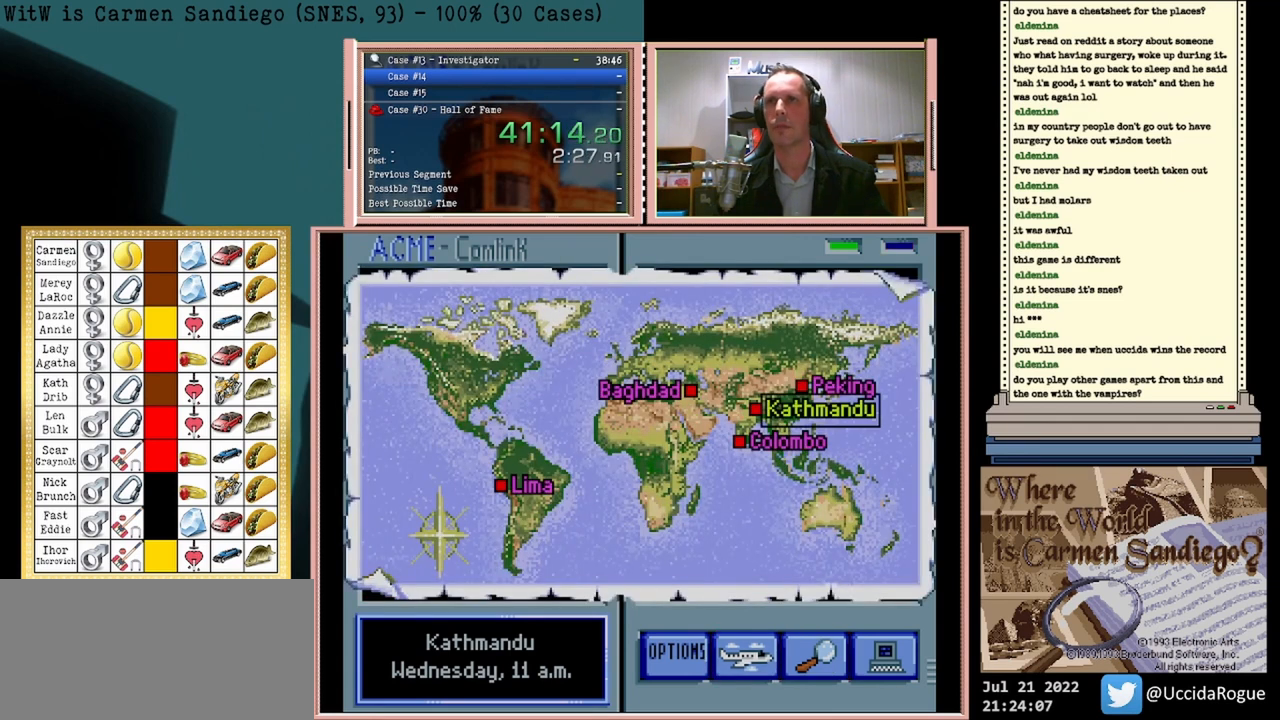
{"buttons": [], "events": []}
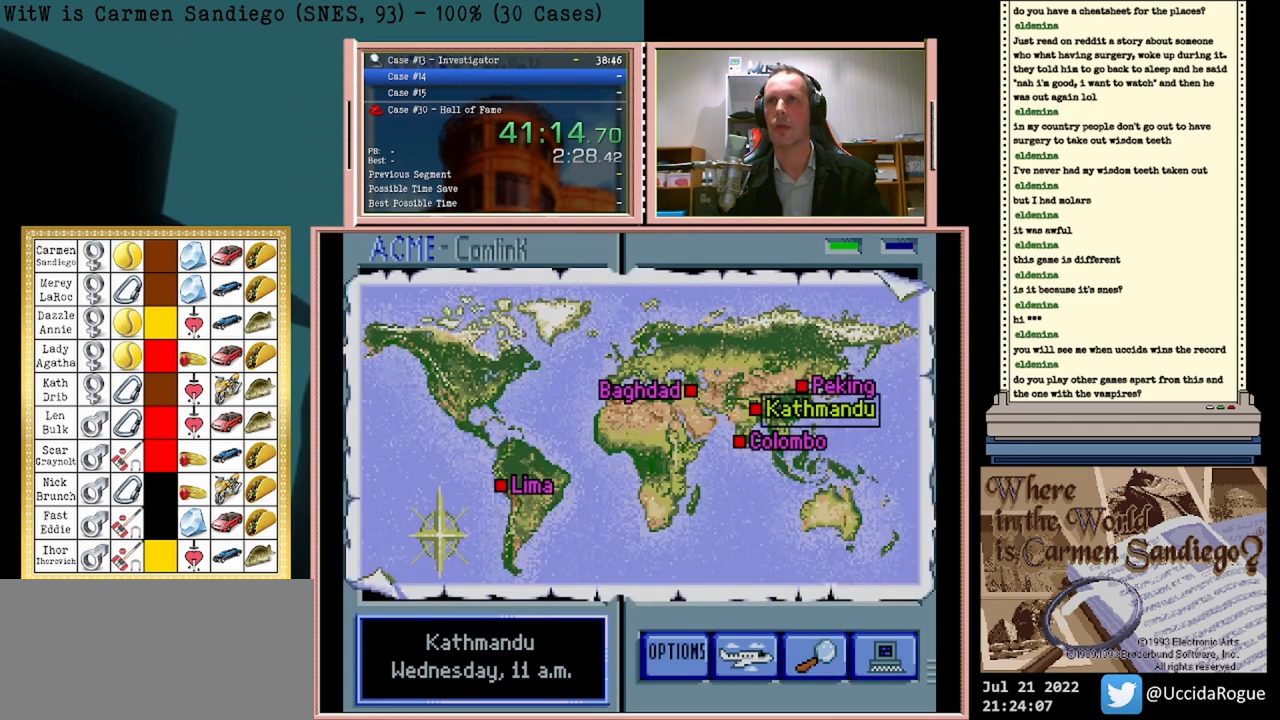
{"buttons": ["DPAD_RIGHT"], "events": [[500, "DPAD_RIGHT", "down"]]}
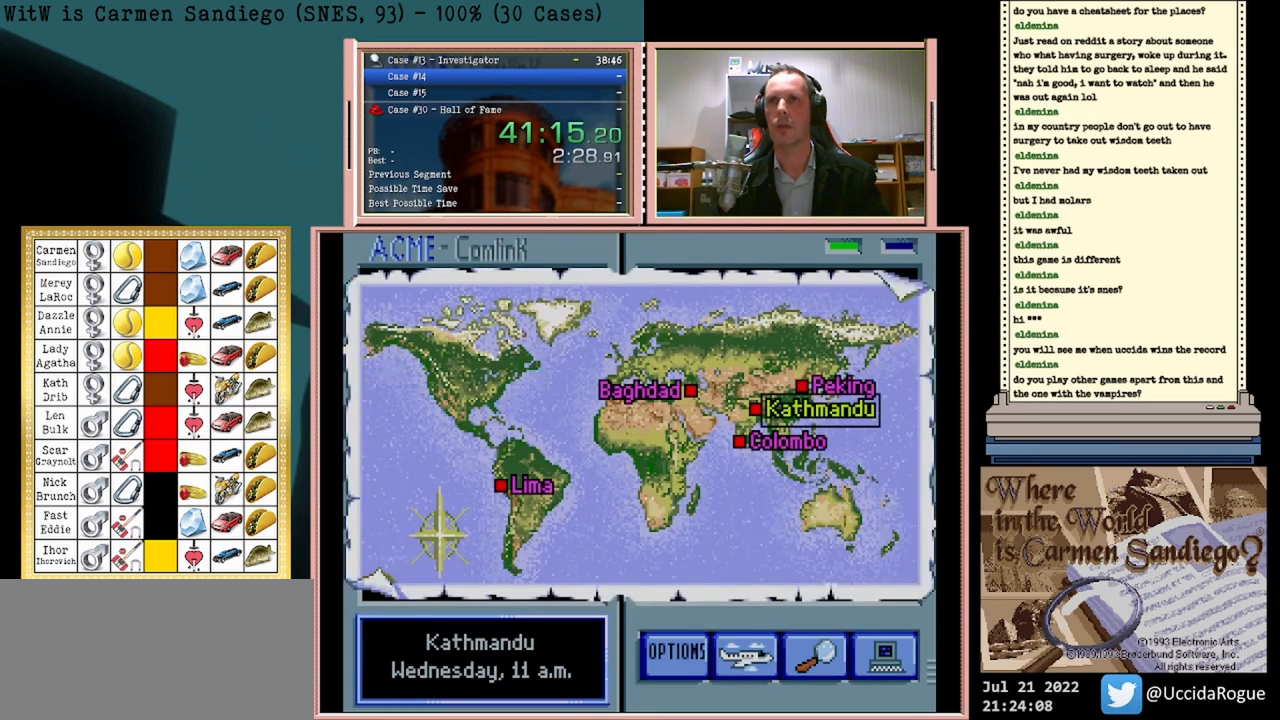
{"buttons": [], "events": [[167, "DPAD_RIGHT", "up"]]}
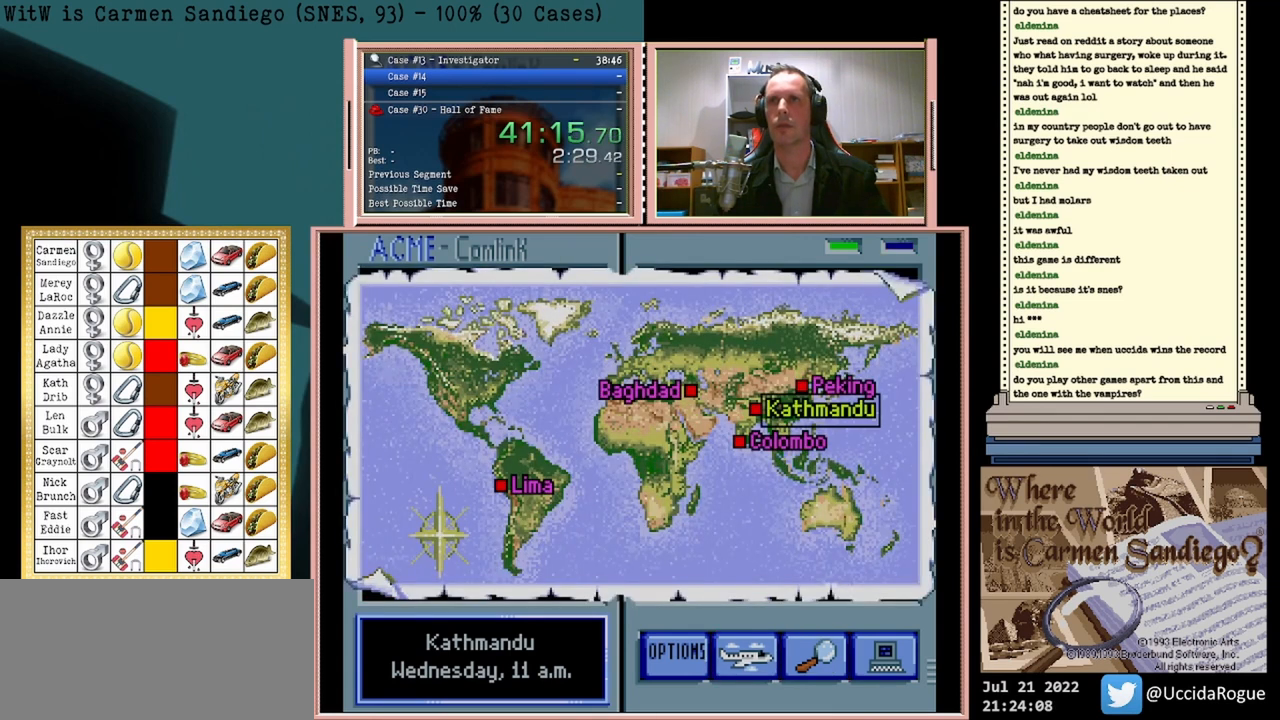
{"buttons": ["A"], "events": [[417, "A", "down"]]}
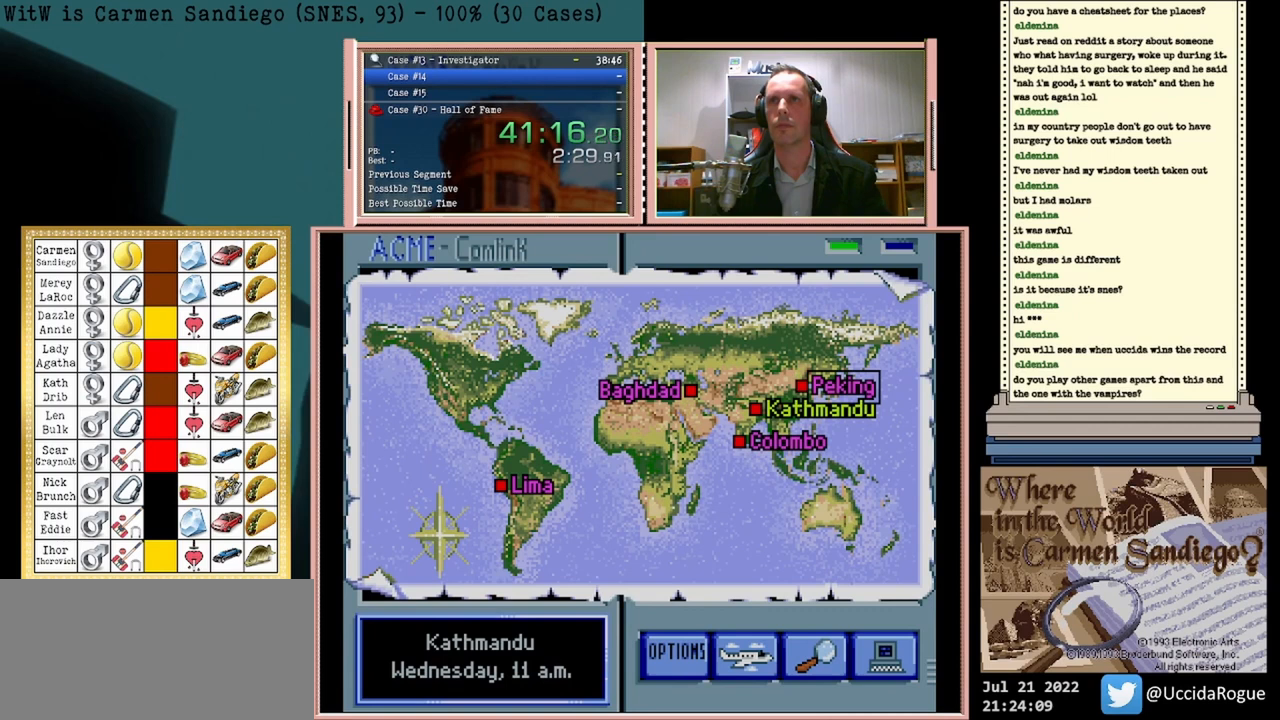
{"buttons": ["A"], "events": []}
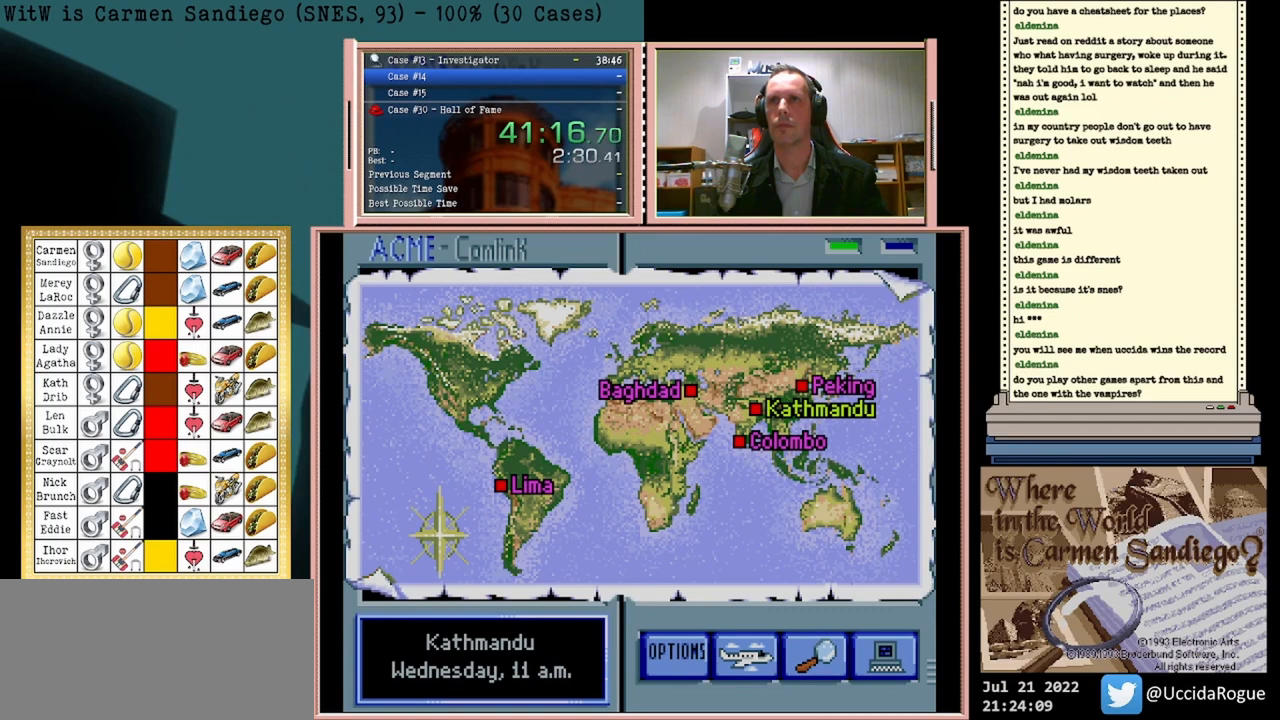
{"buttons": ["A"], "events": []}